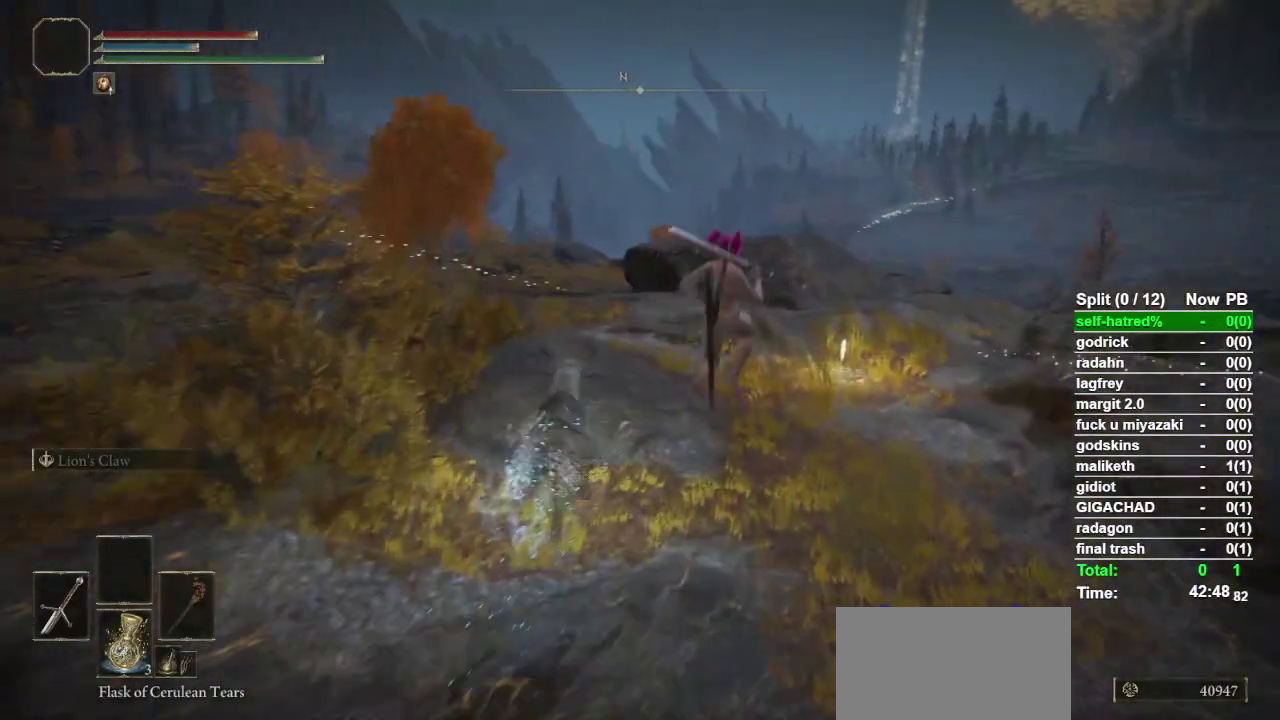
Gameplay with a controller (PlayStation layout); each line is a JSON object with the inputs held at the frame after it. "events" lists button and stick changes between this image and that frame as [ms after this image, input, new state], when the widget could be followed in between. Not read: TOUCHPAD.
{"buttons": ["CIRCLE"], "left_stick": "up", "right_stick": "center", "events": [[100, "left_stick", "up"]]}
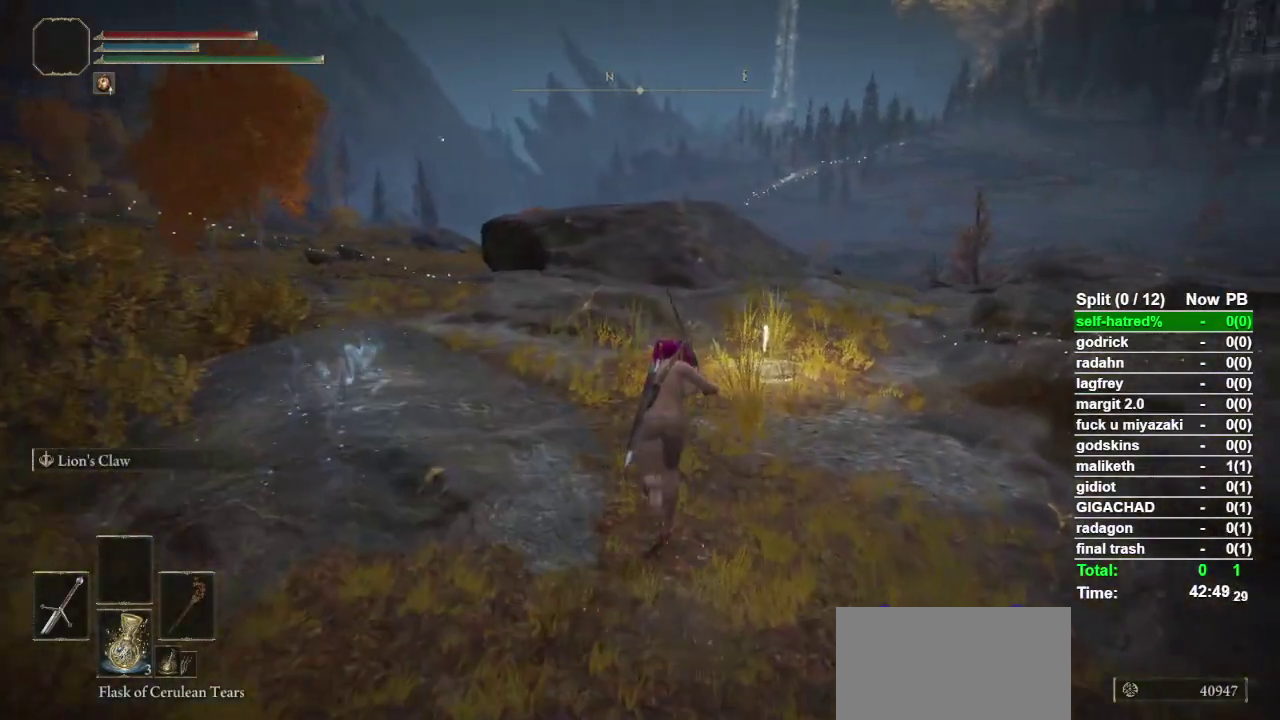
{"buttons": [], "left_stick": "up", "right_stick": "center", "events": [[100, "L1", "down"], [300, "L1", "up"], [400, "CIRCLE", "up"]]}
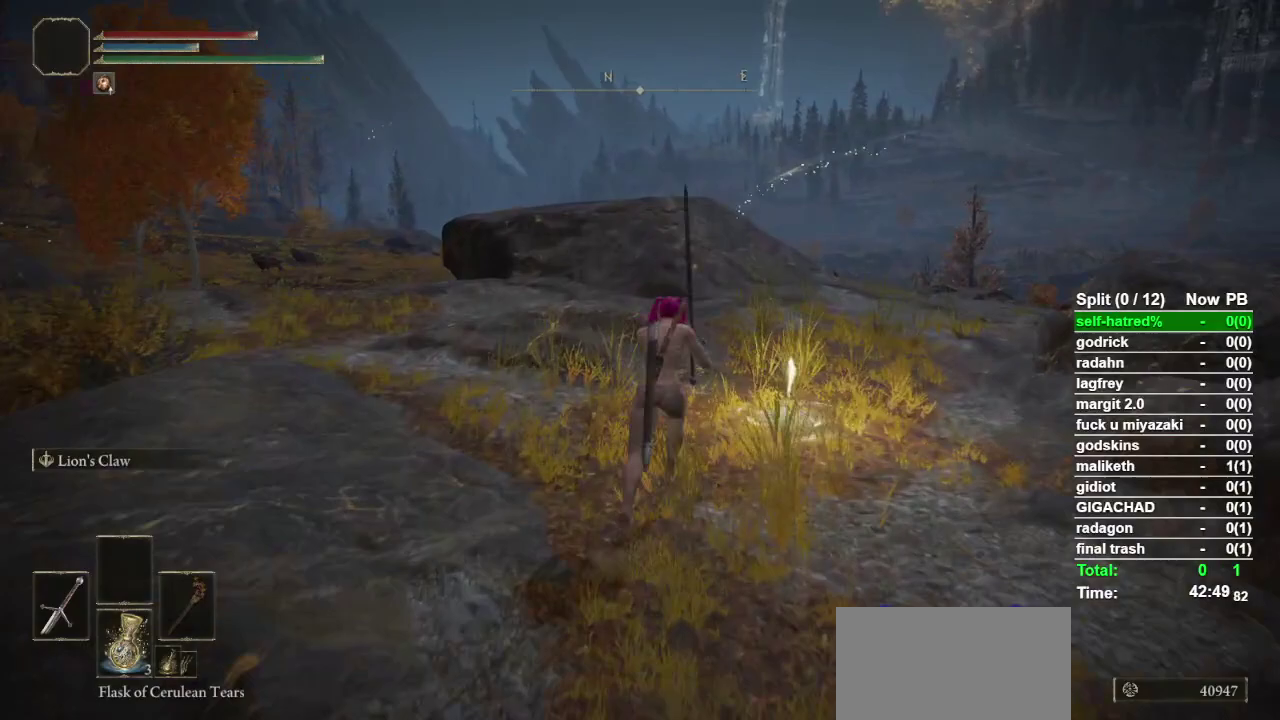
{"buttons": ["TRIANGLE"], "left_stick": "center", "right_stick": "center", "events": [[100, "TRIANGLE", "down"], [100, "left_stick", "up-right"], [200, "TRIANGLE", "up"], [267, "TRIANGLE", "down"], [333, "left_stick", "center"]]}
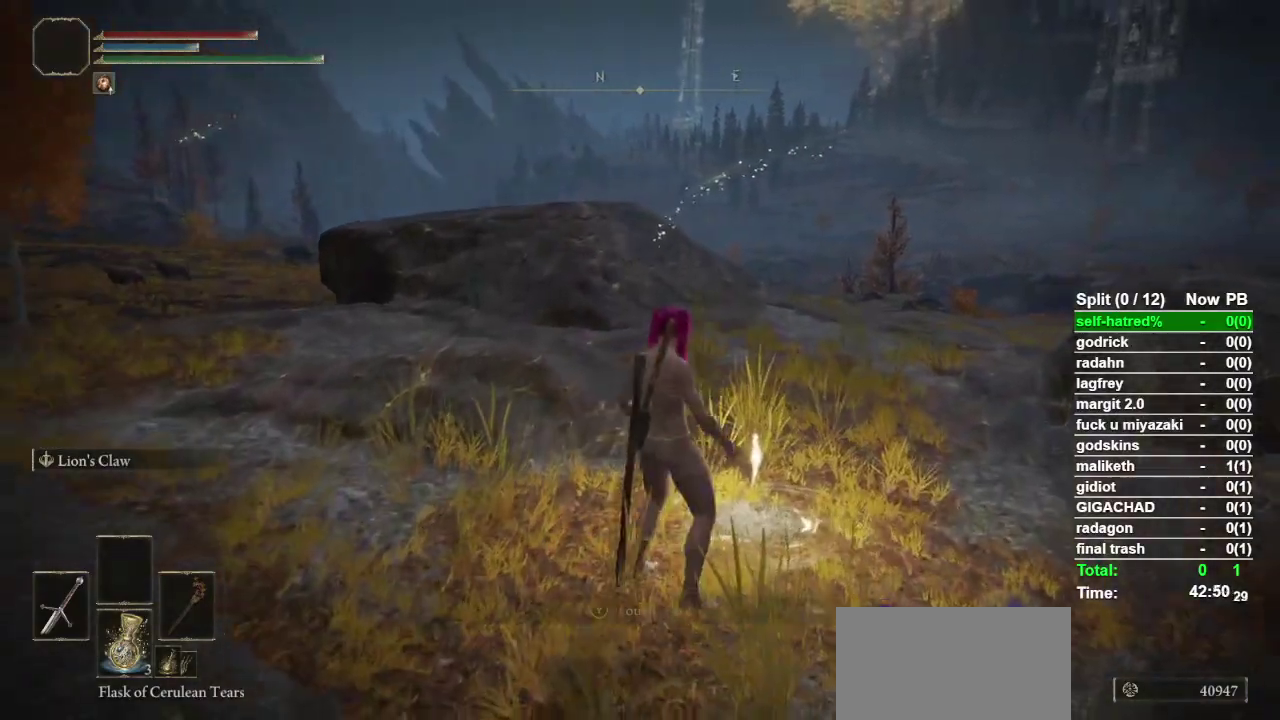
{"buttons": [], "left_stick": "center", "right_stick": "right", "events": [[100, "TRIANGLE", "up"], [367, "right_stick", "right"]]}
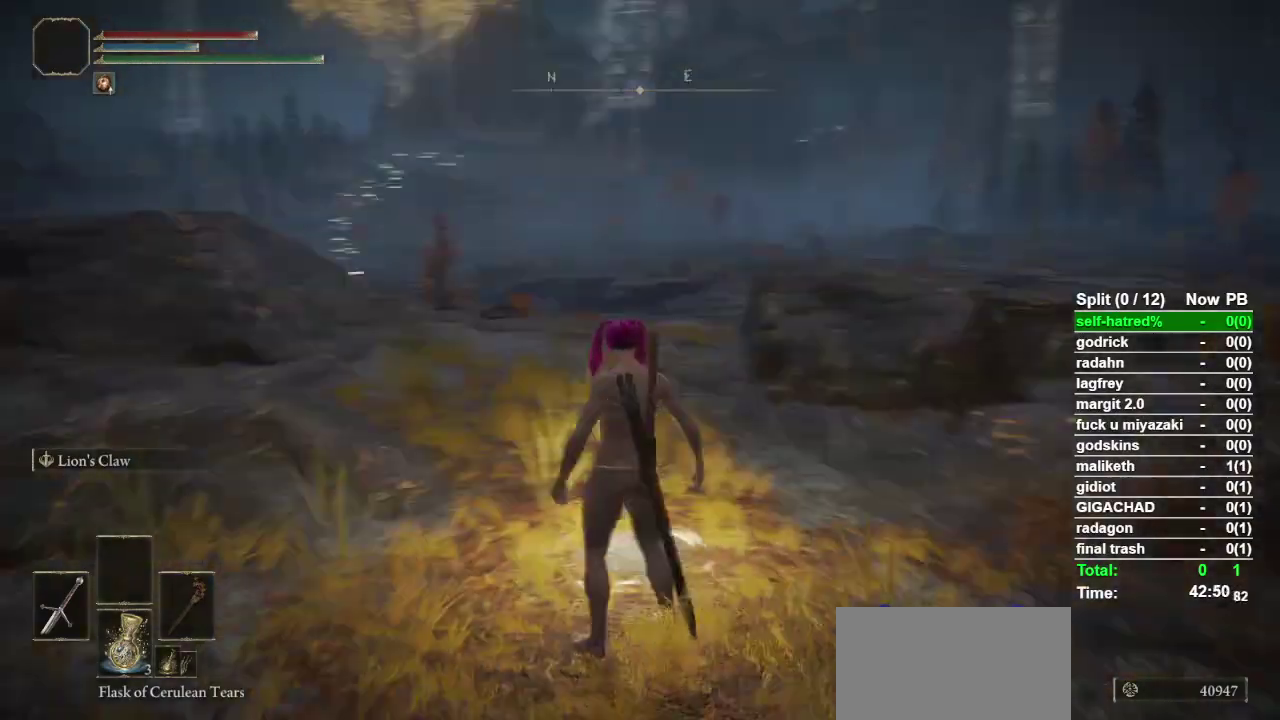
{"buttons": [], "left_stick": "center", "right_stick": "center", "events": [[367, "right_stick", "center"]]}
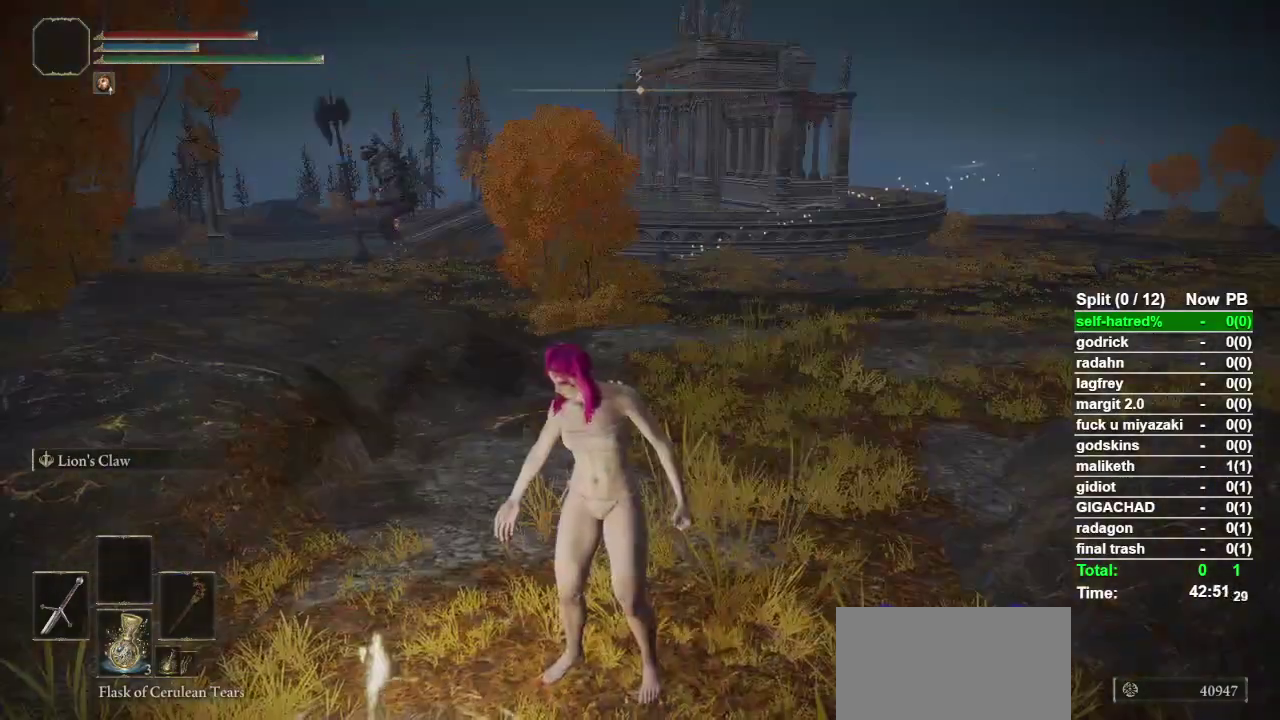
{"buttons": [], "left_stick": "center", "right_stick": "center", "events": []}
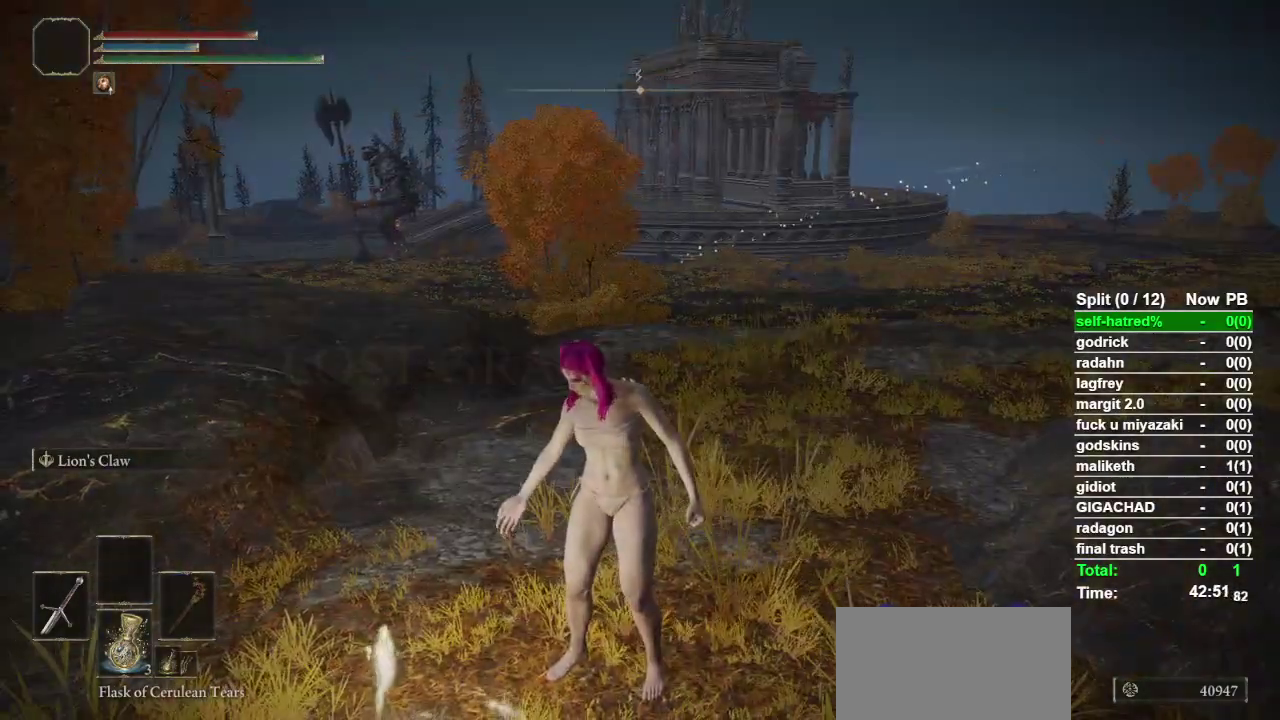
{"buttons": [], "left_stick": "center", "right_stick": "center", "events": []}
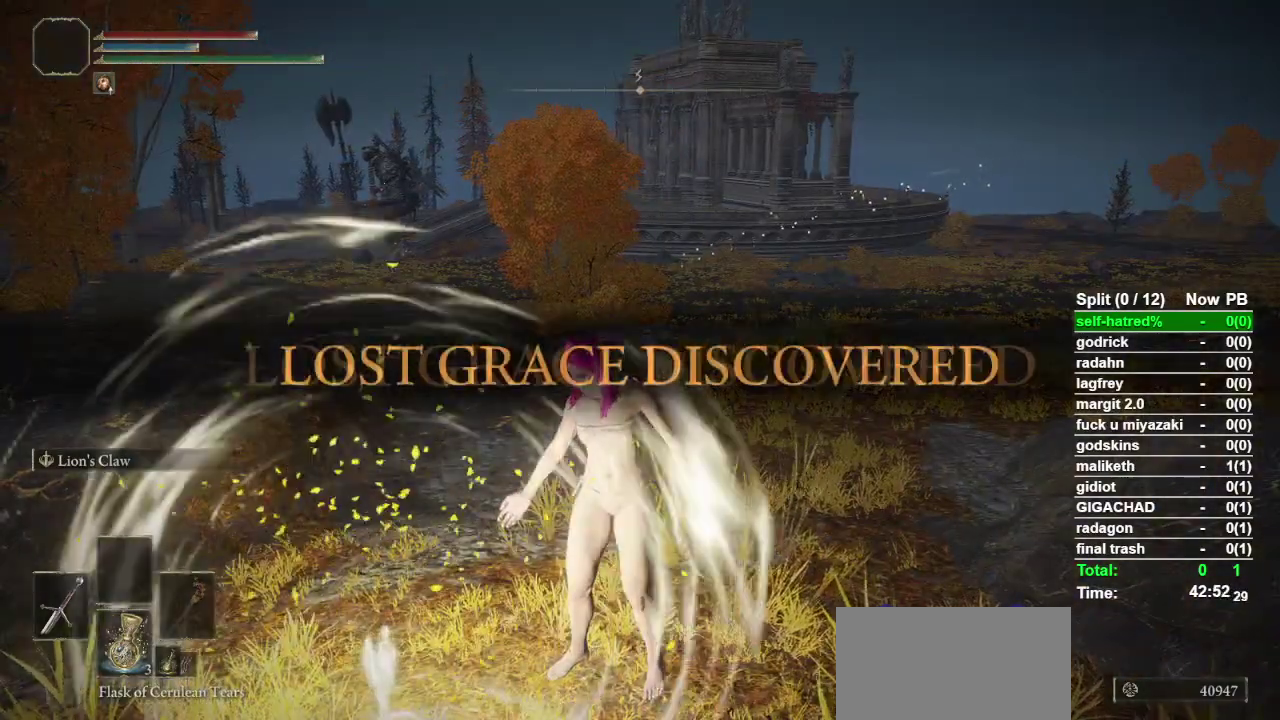
{"buttons": [], "left_stick": "center", "right_stick": "center", "events": [[67, "right_stick", "down-left"], [233, "right_stick", "left"], [300, "right_stick", "center"]]}
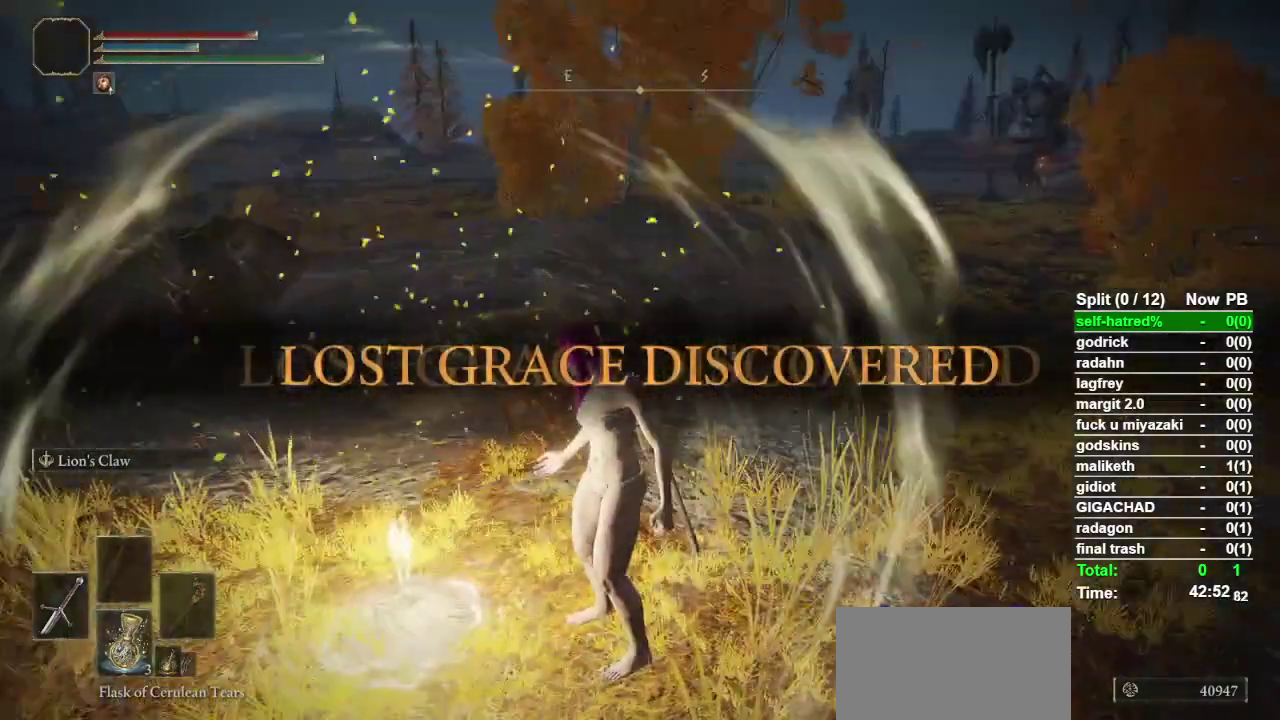
{"buttons": [], "left_stick": "center", "right_stick": "center", "events": [[100, "right_stick", "left"], [167, "right_stick", "center"]]}
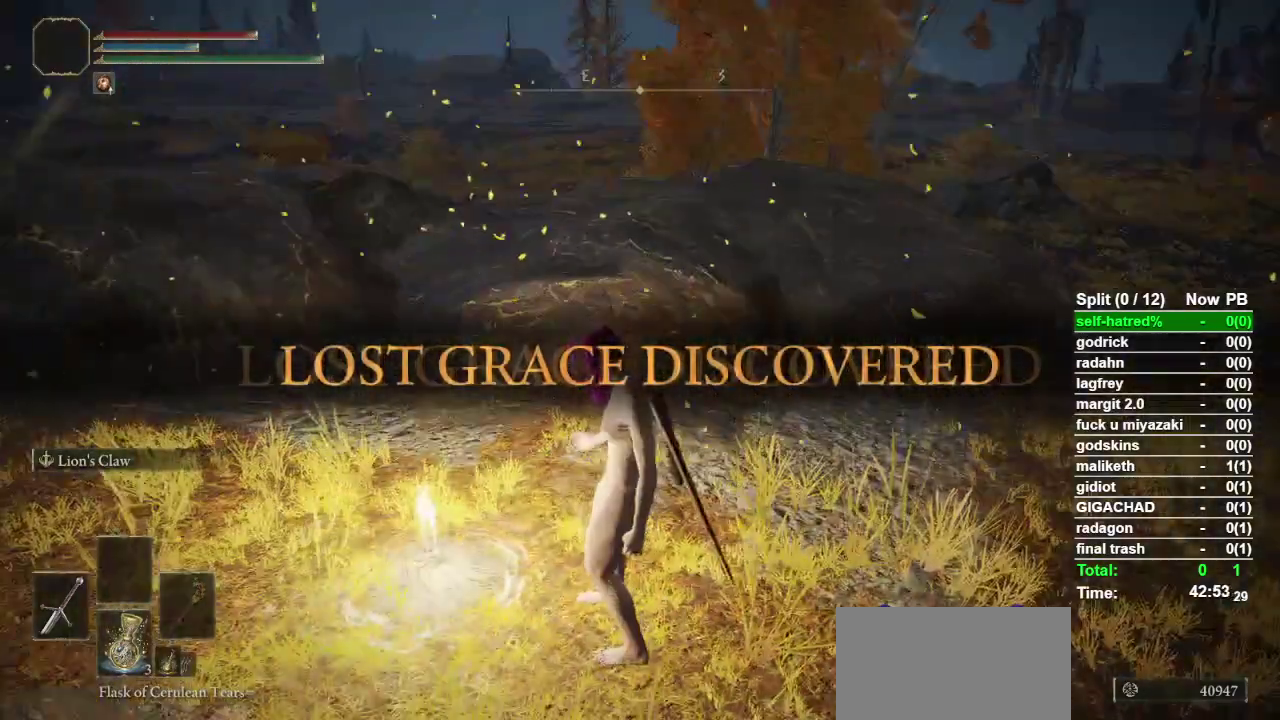
{"buttons": [], "left_stick": "center", "right_stick": "center", "events": []}
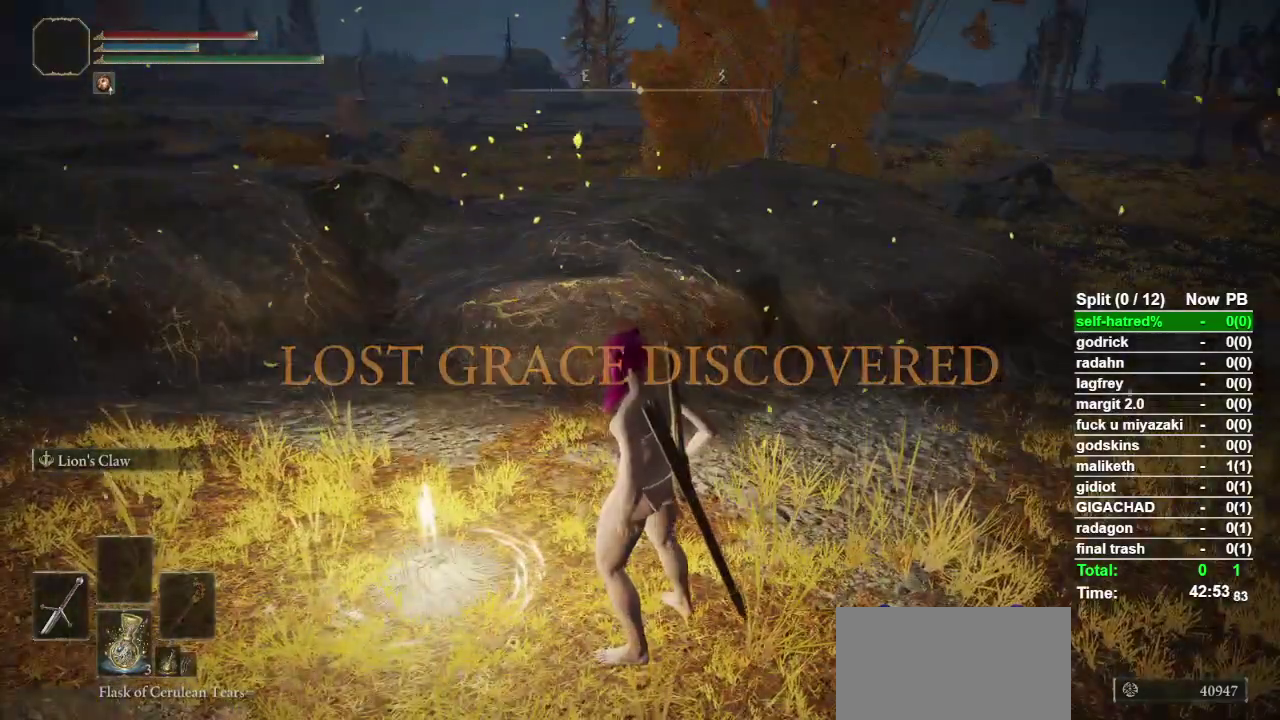
{"buttons": [], "left_stick": "center", "right_stick": "center", "events": []}
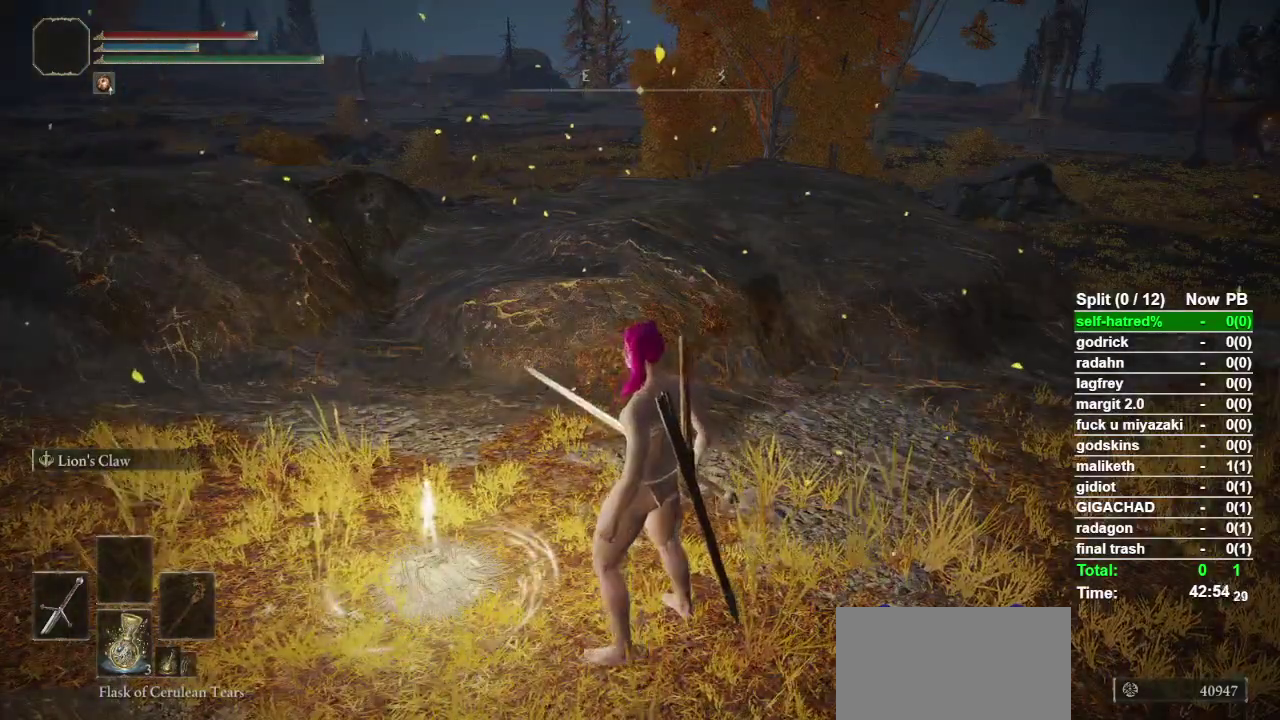
{"buttons": ["TRIANGLE"], "left_stick": "center", "right_stick": "center", "events": [[67, "left_stick", "left"], [200, "left_stick", "center"], [300, "TRIANGLE", "down"]]}
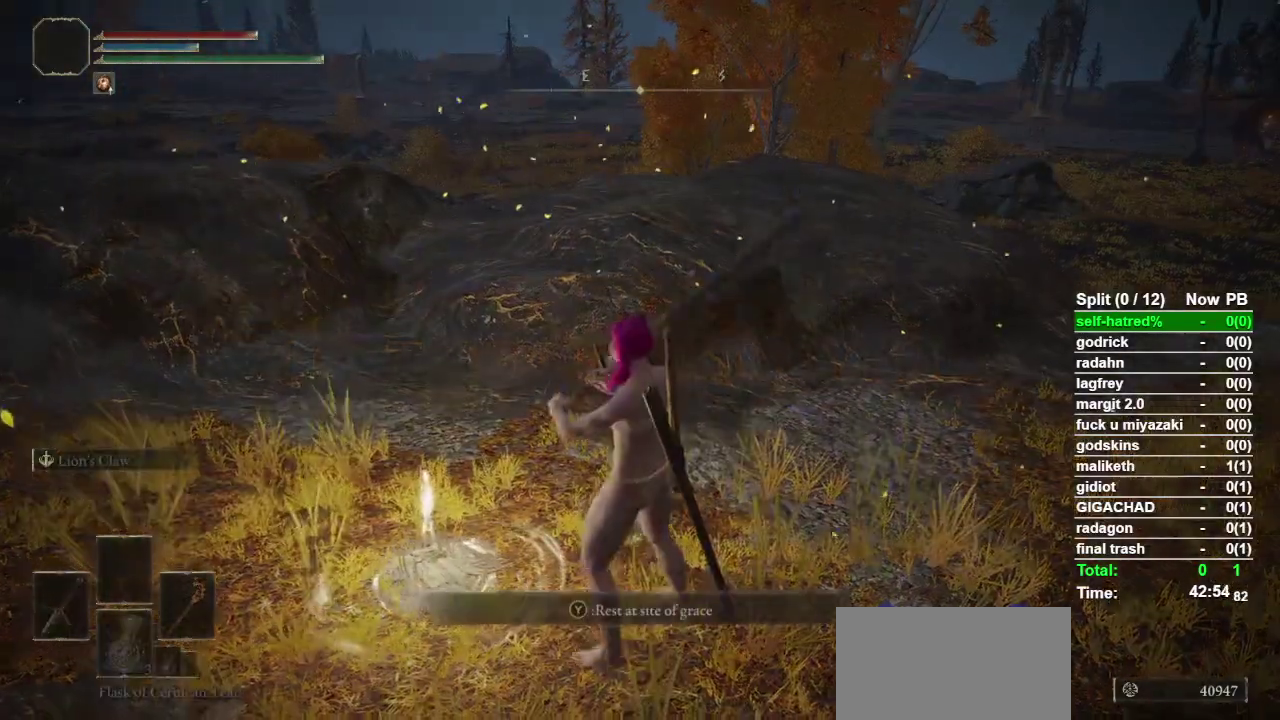
{"buttons": [], "left_stick": "center", "right_stick": "center", "events": [[33, "TRIANGLE", "up"]]}
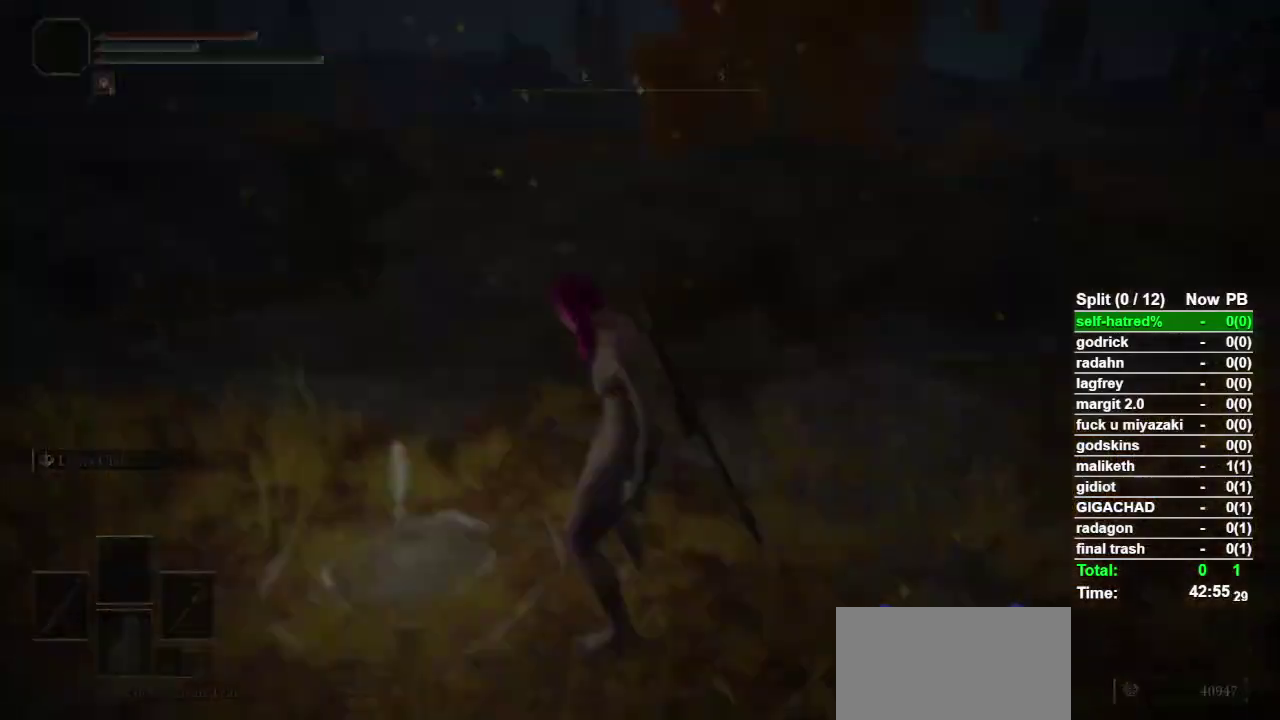
{"buttons": [], "left_stick": "center", "right_stick": "center", "events": []}
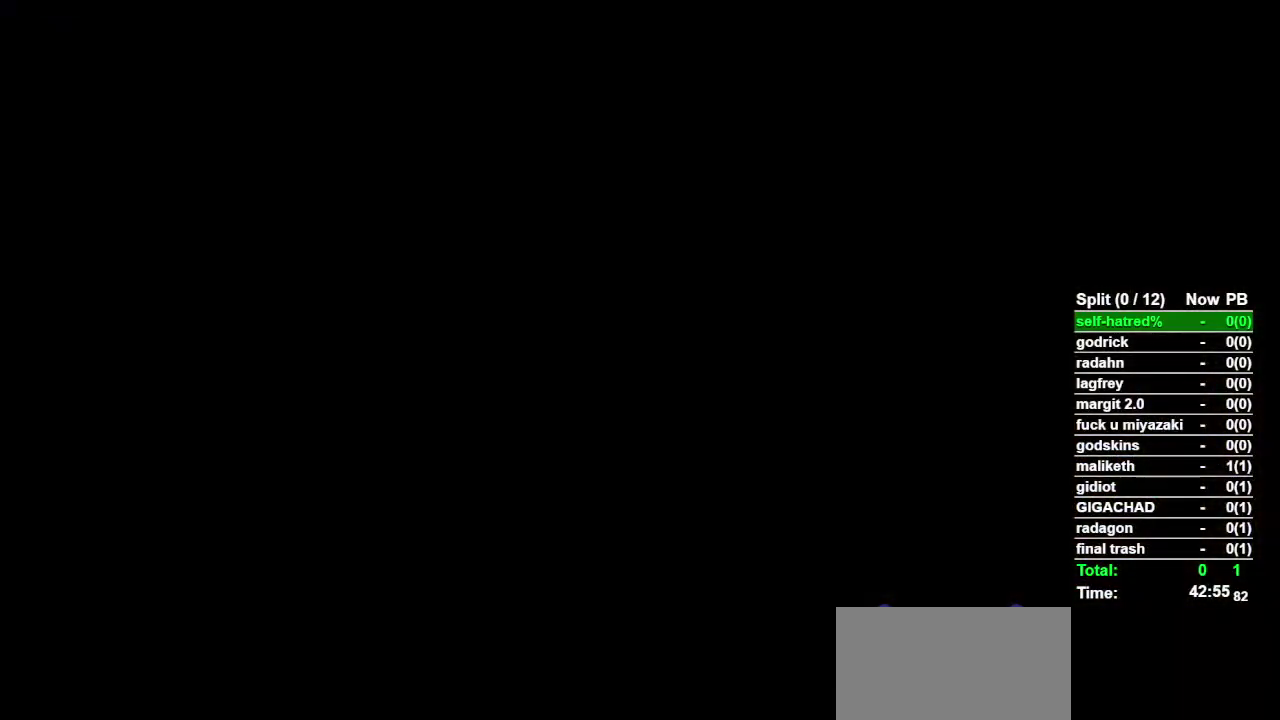
{"buttons": [], "left_stick": "center", "right_stick": "center", "events": []}
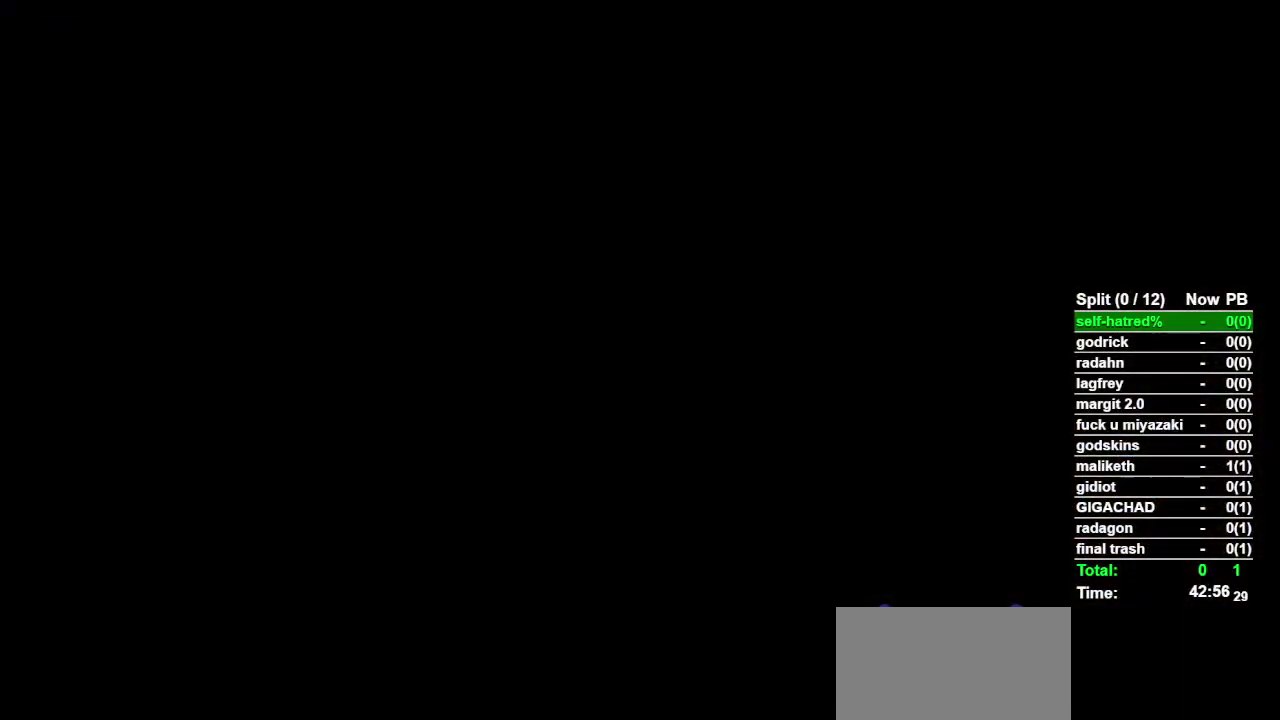
{"buttons": [], "left_stick": "center", "right_stick": "center", "events": []}
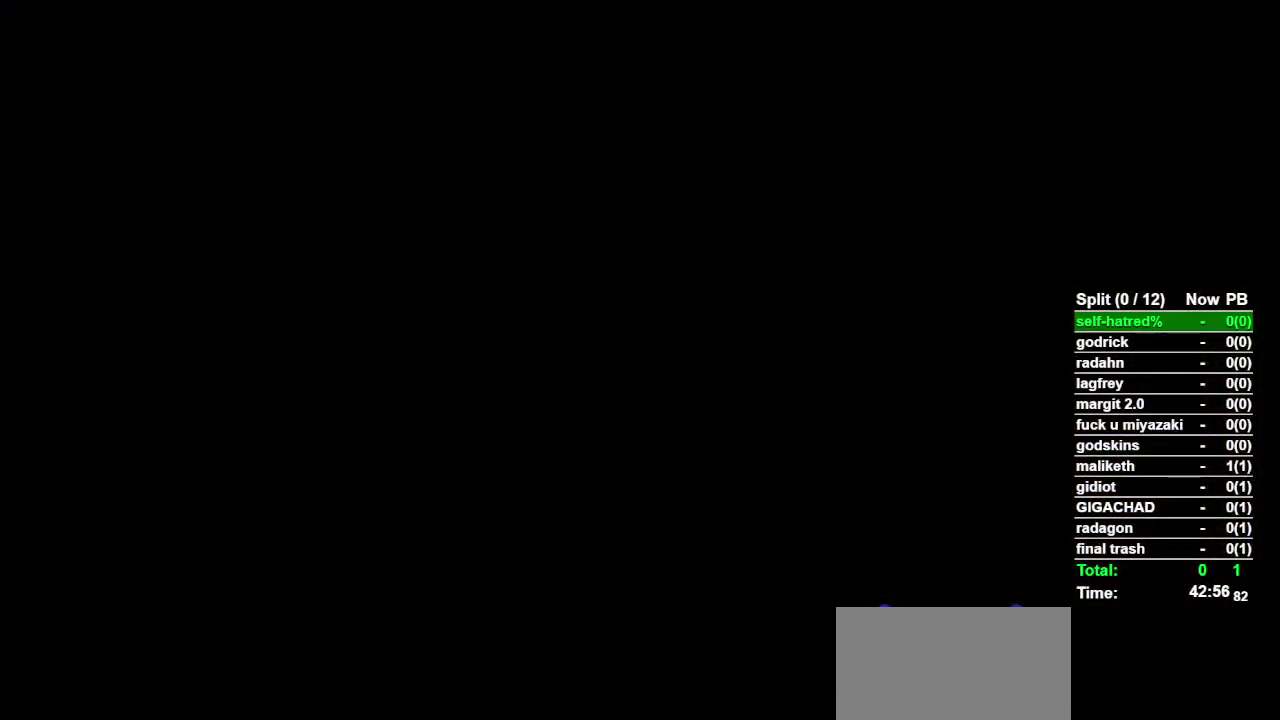
{"buttons": [], "left_stick": "center", "right_stick": "center", "events": []}
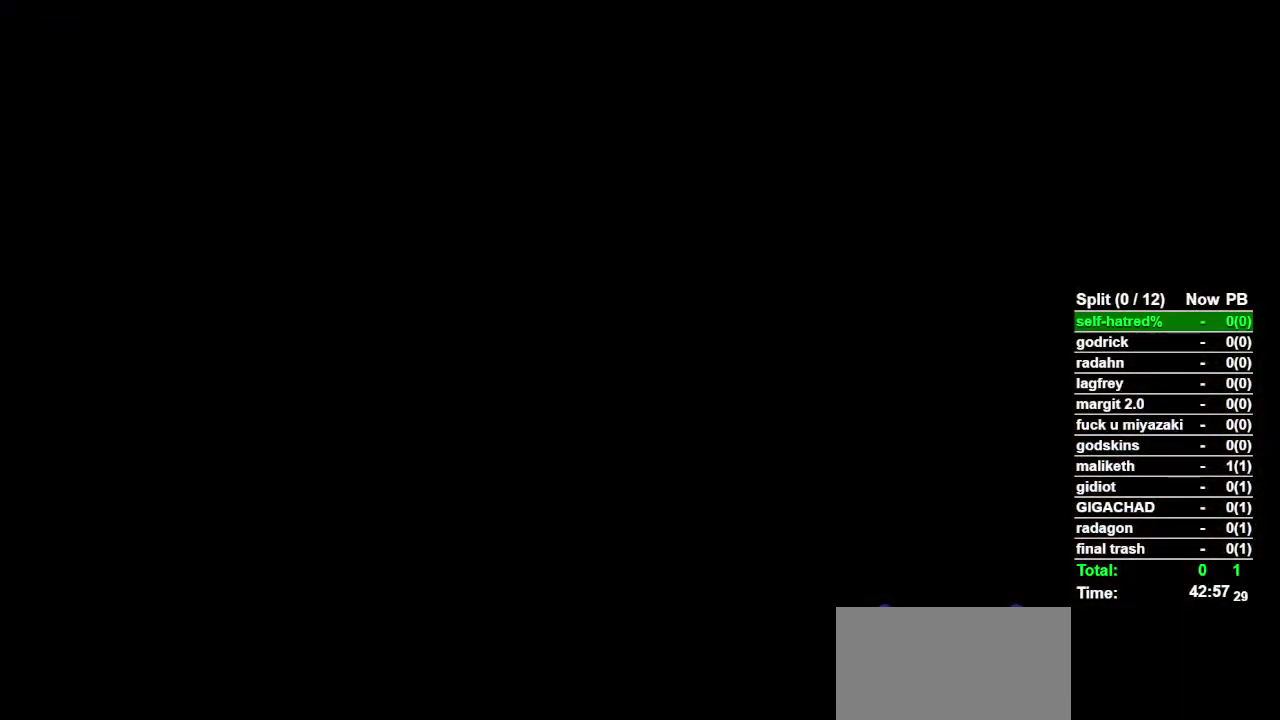
{"buttons": [], "left_stick": "center", "right_stick": "center", "events": []}
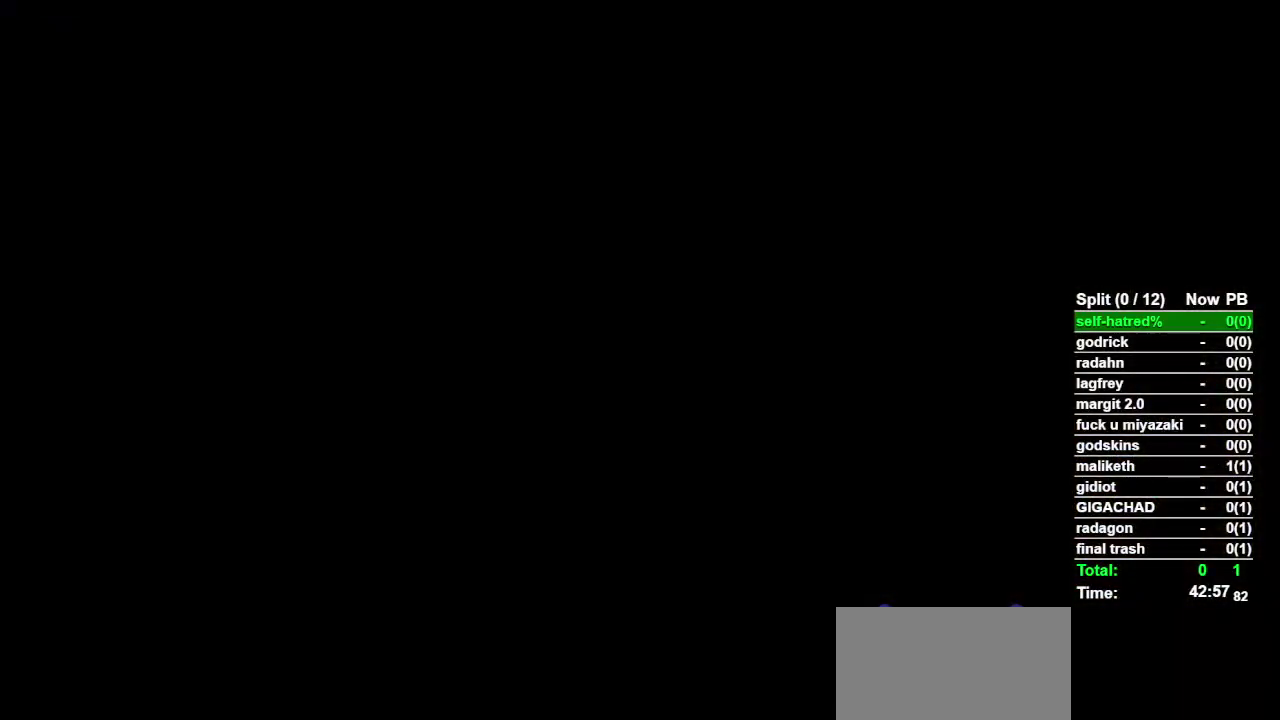
{"buttons": [], "left_stick": "center", "right_stick": "center", "events": []}
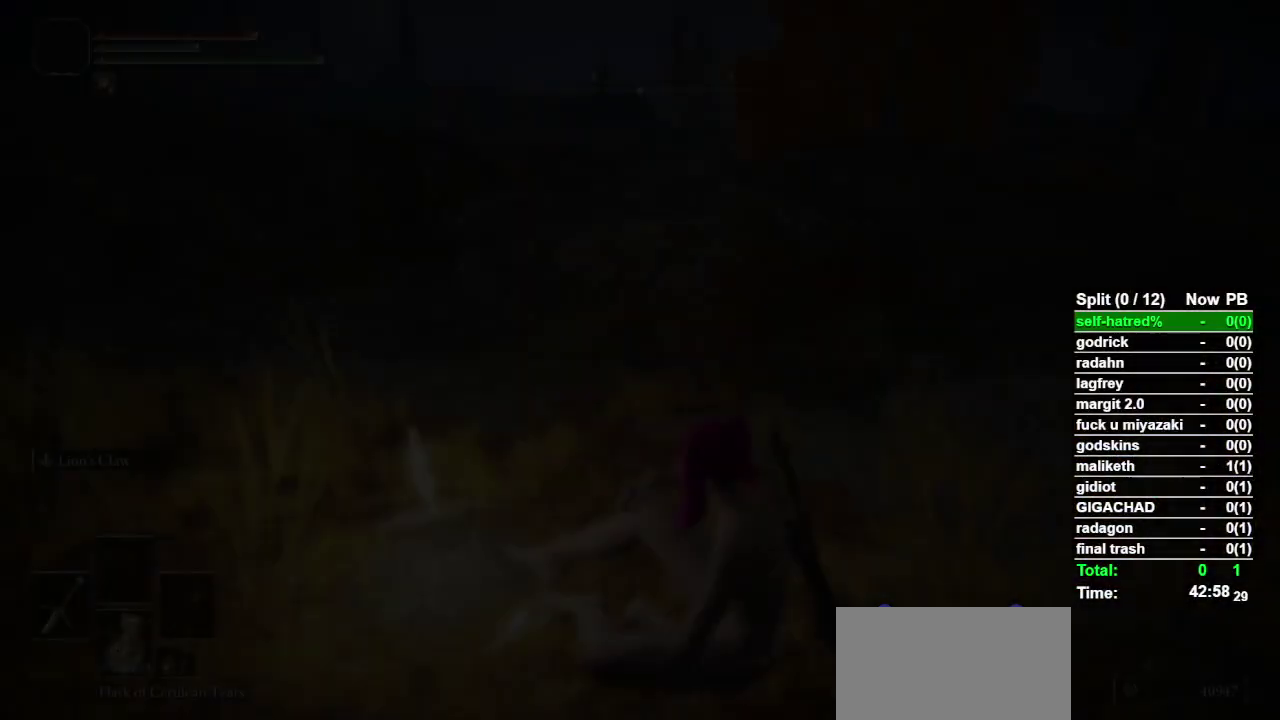
{"buttons": ["CROSS"], "left_stick": "center", "right_stick": "center", "events": [[267, "CROSS", "down"], [400, "CROSS", "up"], [400, "TRIANGLE", "down"], [467, "CROSS", "down"], [467, "TRIANGLE", "up"]]}
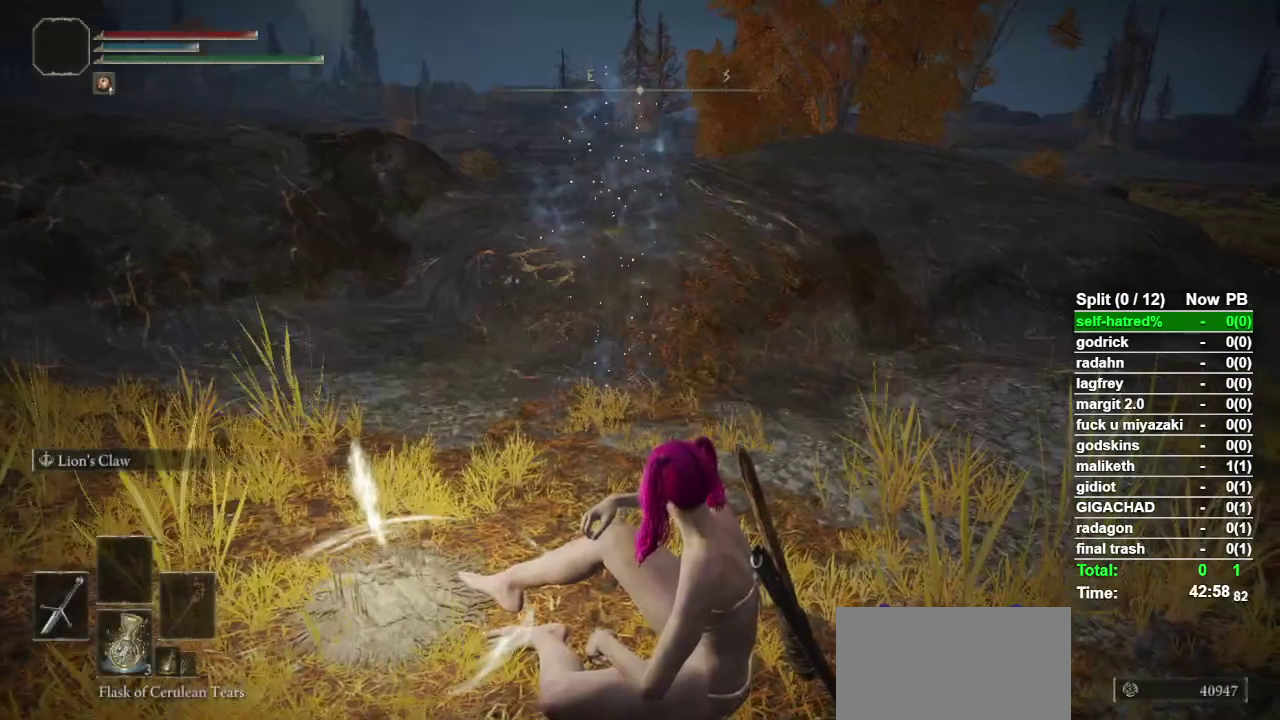
{"buttons": ["TRIANGLE"], "left_stick": "center", "right_stick": "center", "events": [[100, "CROSS", "up"], [100, "TRIANGLE", "down"], [200, "TRIANGLE", "up"], [300, "TRIANGLE", "down"], [400, "CROSS", "down"], [400, "TRIANGLE", "up"], [467, "CROSS", "up"], [467, "TRIANGLE", "down"]]}